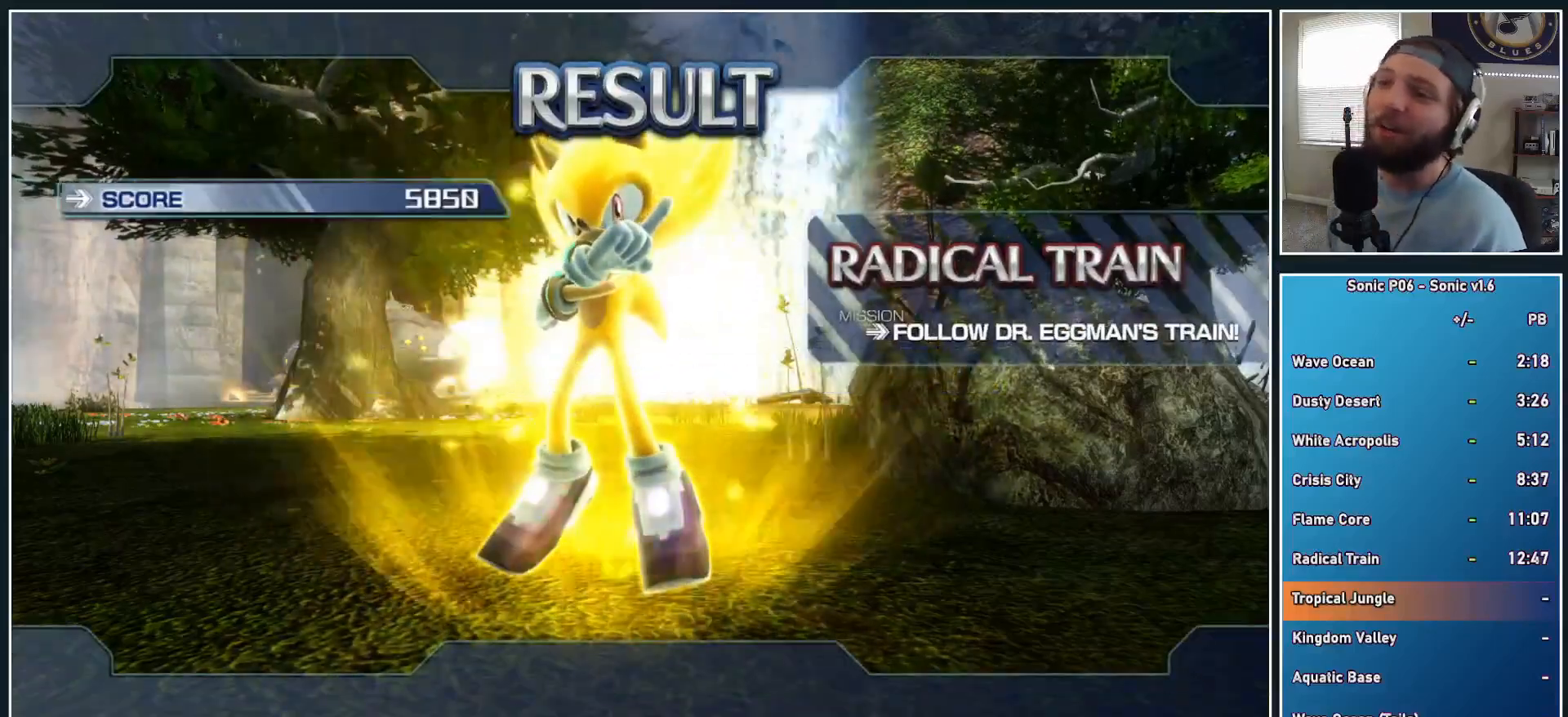
Gameplay with a controller (Xbox layout); each line is a JSON object with the inputs held at the frame after it. "events" lists button and stick changes between this image and that frame as [ms after this image, input, new state], when the widget could be followed in between. Not read: R3.
{"buttons": [], "left_stick": "center", "right_stick": "center", "events": [[183, "A", "down"], [333, "A", "up"], [350, "A", "down"], [500, "A", "up"]]}
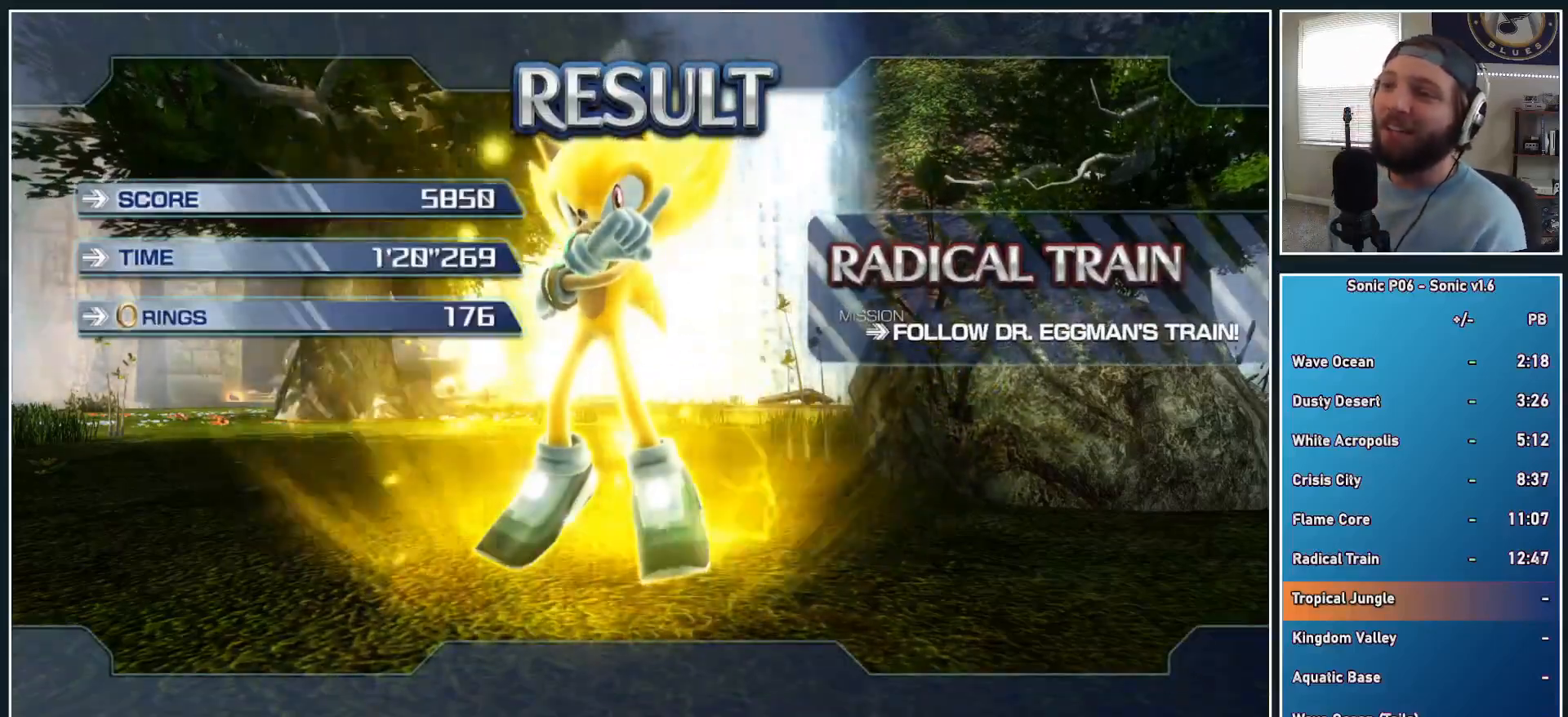
{"buttons": ["A"], "left_stick": "center", "right_stick": "center", "events": [[67, "A", "down"], [183, "A", "up"], [233, "A", "down"], [350, "A", "up"], [417, "A", "down"]]}
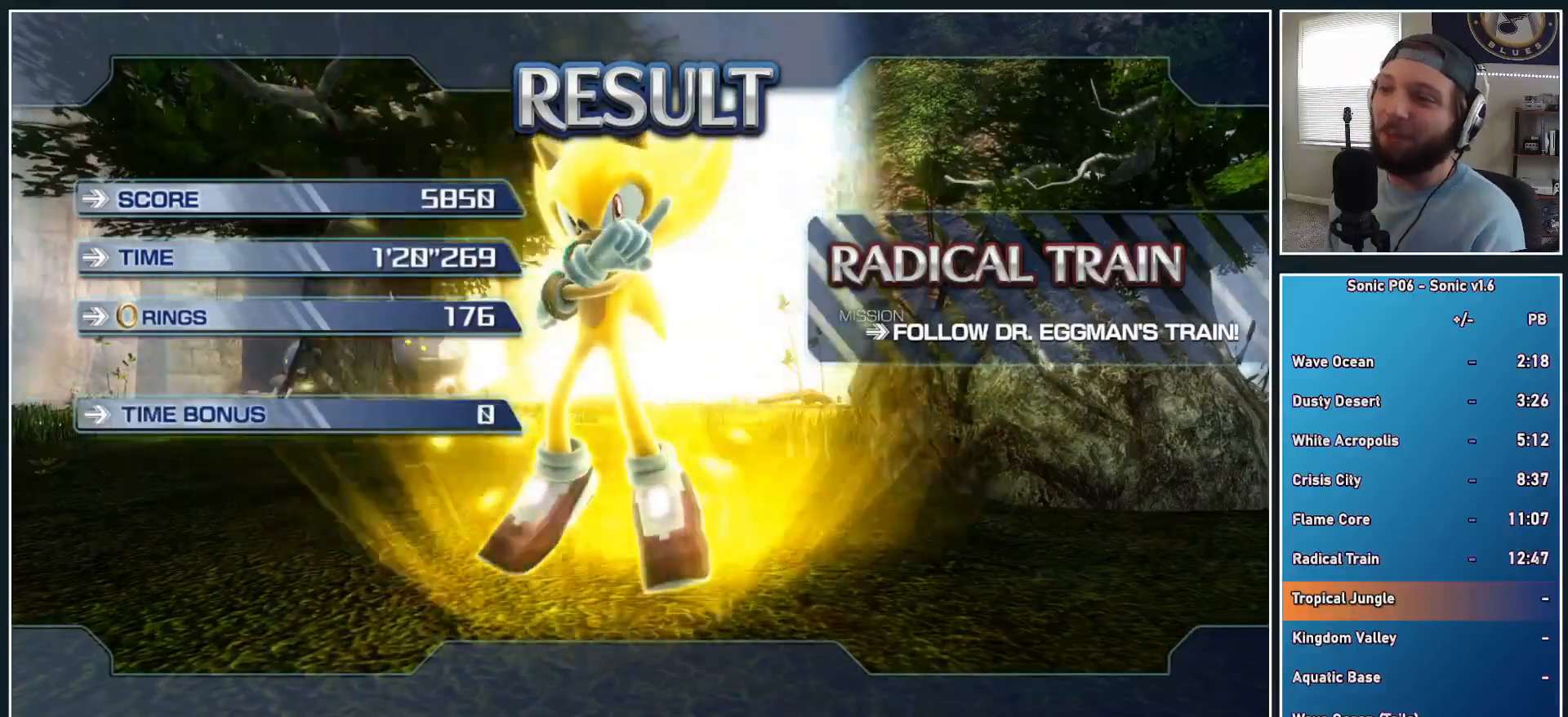
{"buttons": ["A"], "left_stick": "center", "right_stick": "center", "events": [[50, "A", "up"], [100, "A", "down"], [233, "A", "up"], [300, "A", "down"], [433, "A", "up"], [483, "A", "down"]]}
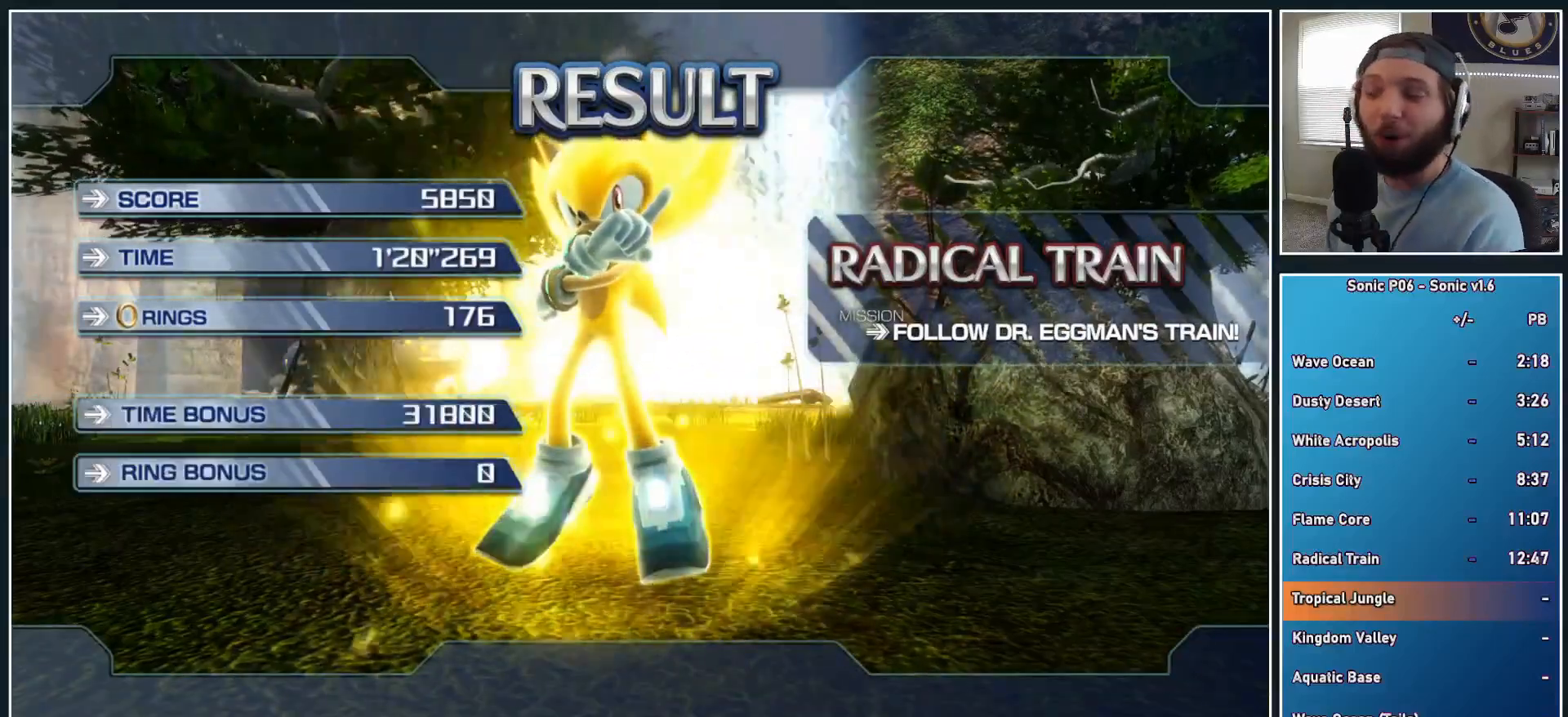
{"buttons": ["A"], "left_stick": "center", "right_stick": "center", "events": [[117, "A", "up"], [183, "A", "down"], [317, "A", "up"], [400, "A", "down"]]}
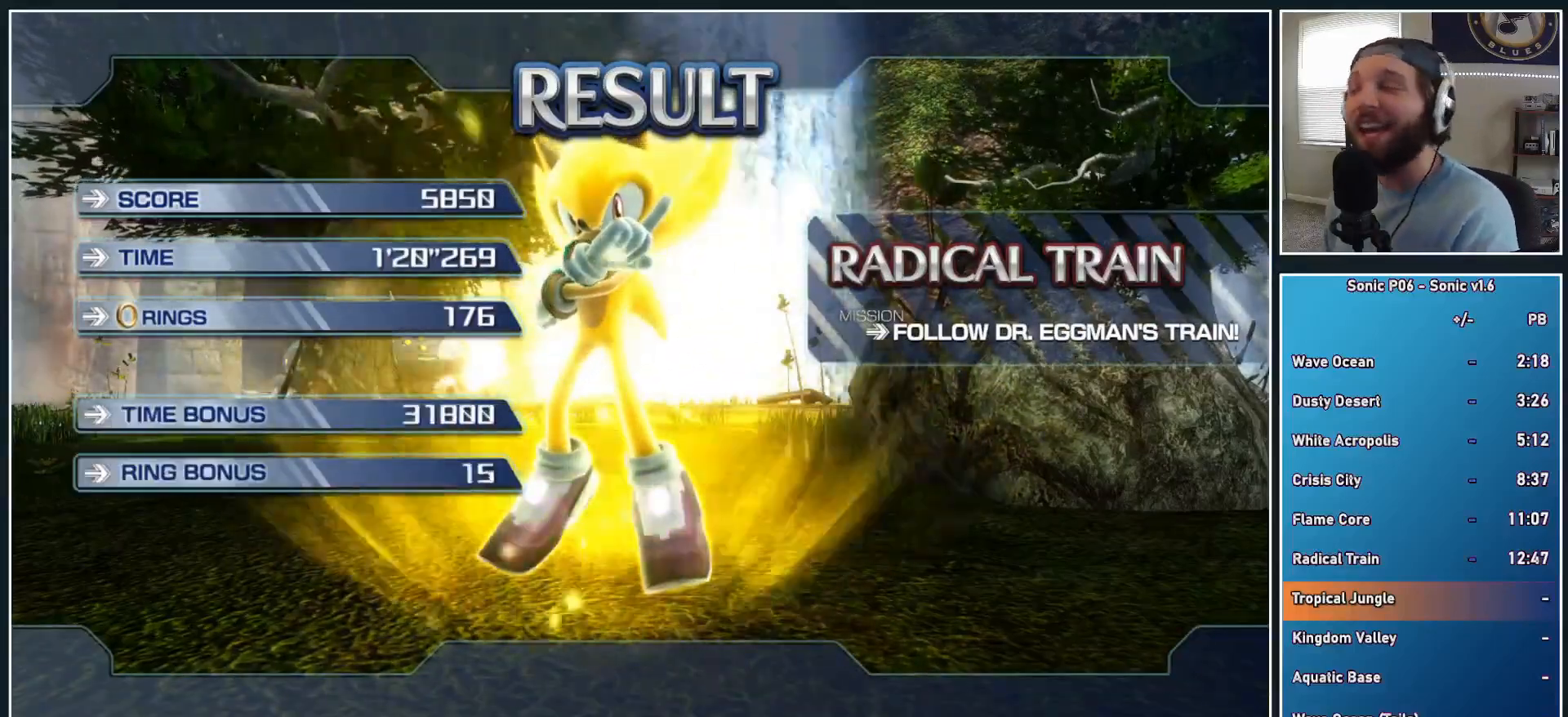
{"buttons": ["A"], "left_stick": "center", "right_stick": "center", "events": [[17, "A", "up"], [83, "A", "down"], [200, "A", "up"], [267, "A", "down"], [400, "A", "up"], [450, "A", "down"]]}
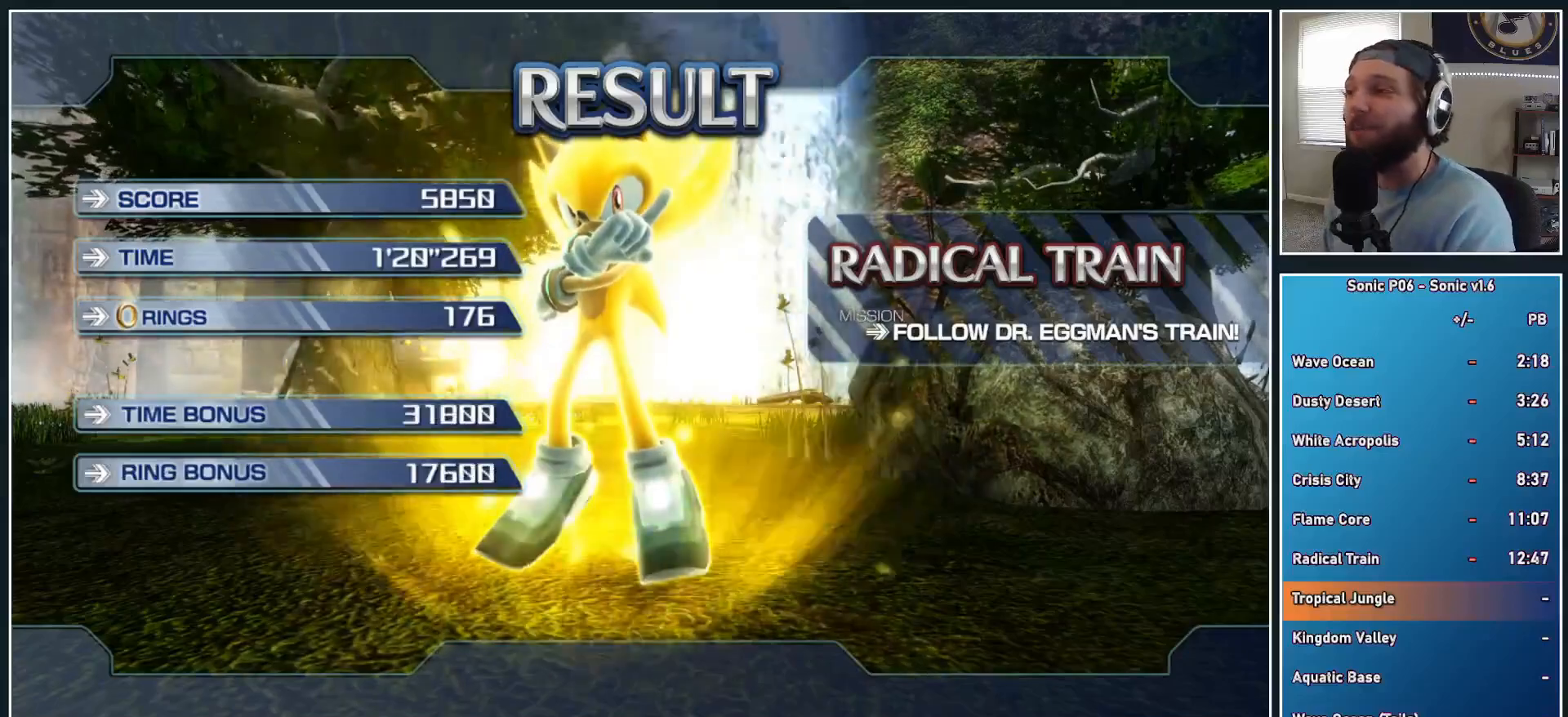
{"buttons": [], "left_stick": "center", "right_stick": "center", "events": [[100, "A", "up"], [150, "A", "down"], [300, "A", "up"], [350, "A", "down"], [467, "A", "up"]]}
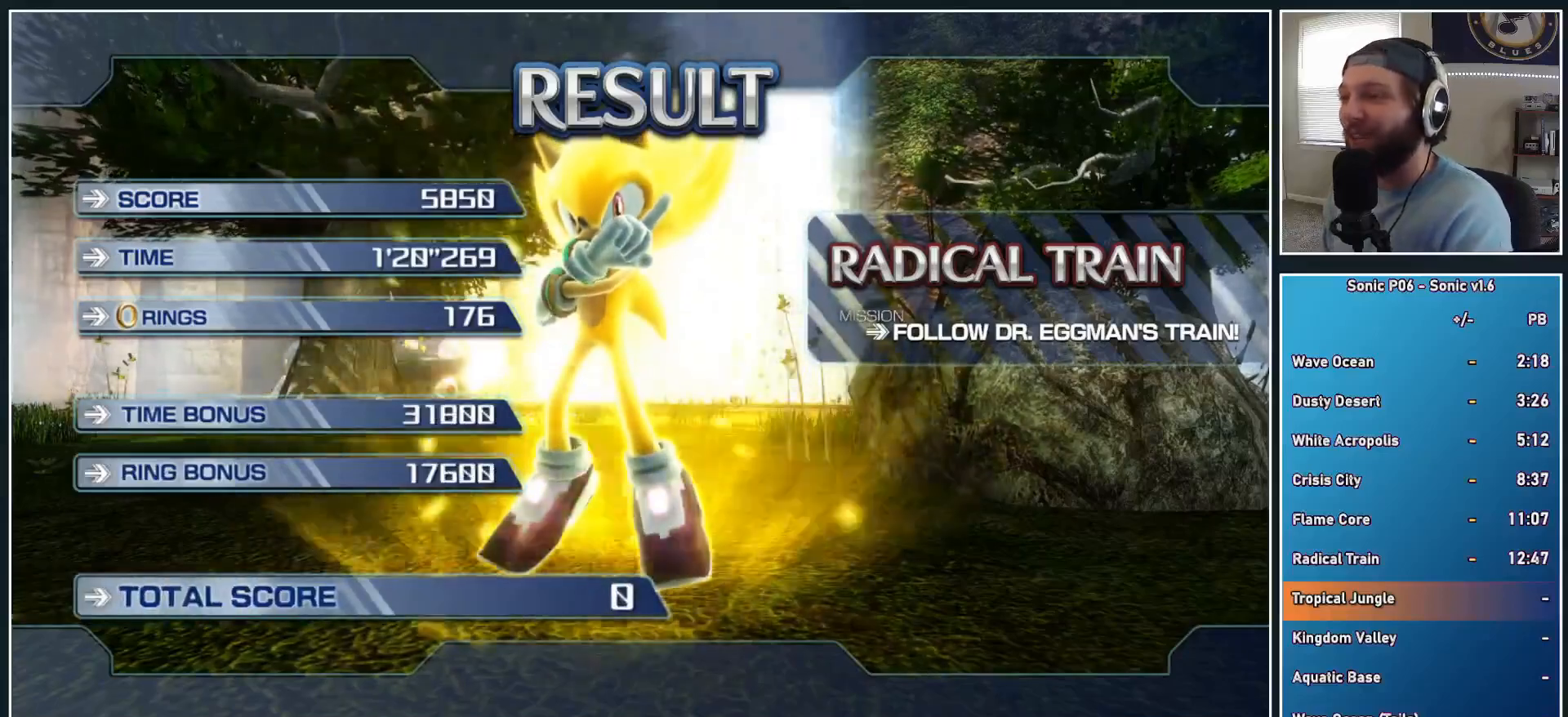
{"buttons": ["A"], "left_stick": "center", "right_stick": "center", "events": [[17, "A", "down"], [150, "A", "up"], [233, "A", "down"], [333, "A", "up"], [383, "A", "down"]]}
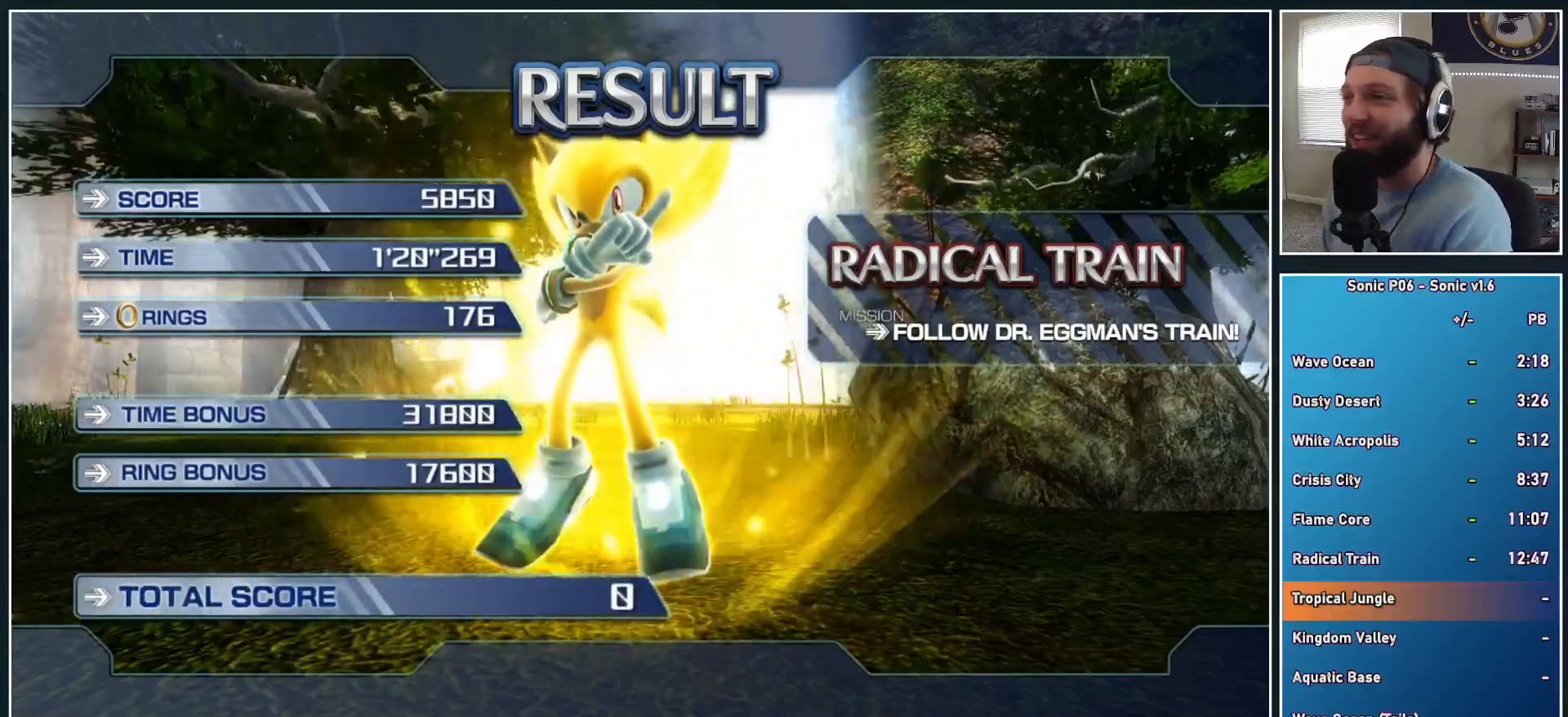
{"buttons": ["A"], "left_stick": "center", "right_stick": "center", "events": [[33, "A", "up"], [67, "A", "down"], [200, "A", "up"], [250, "A", "down"], [383, "A", "up"], [450, "A", "down"]]}
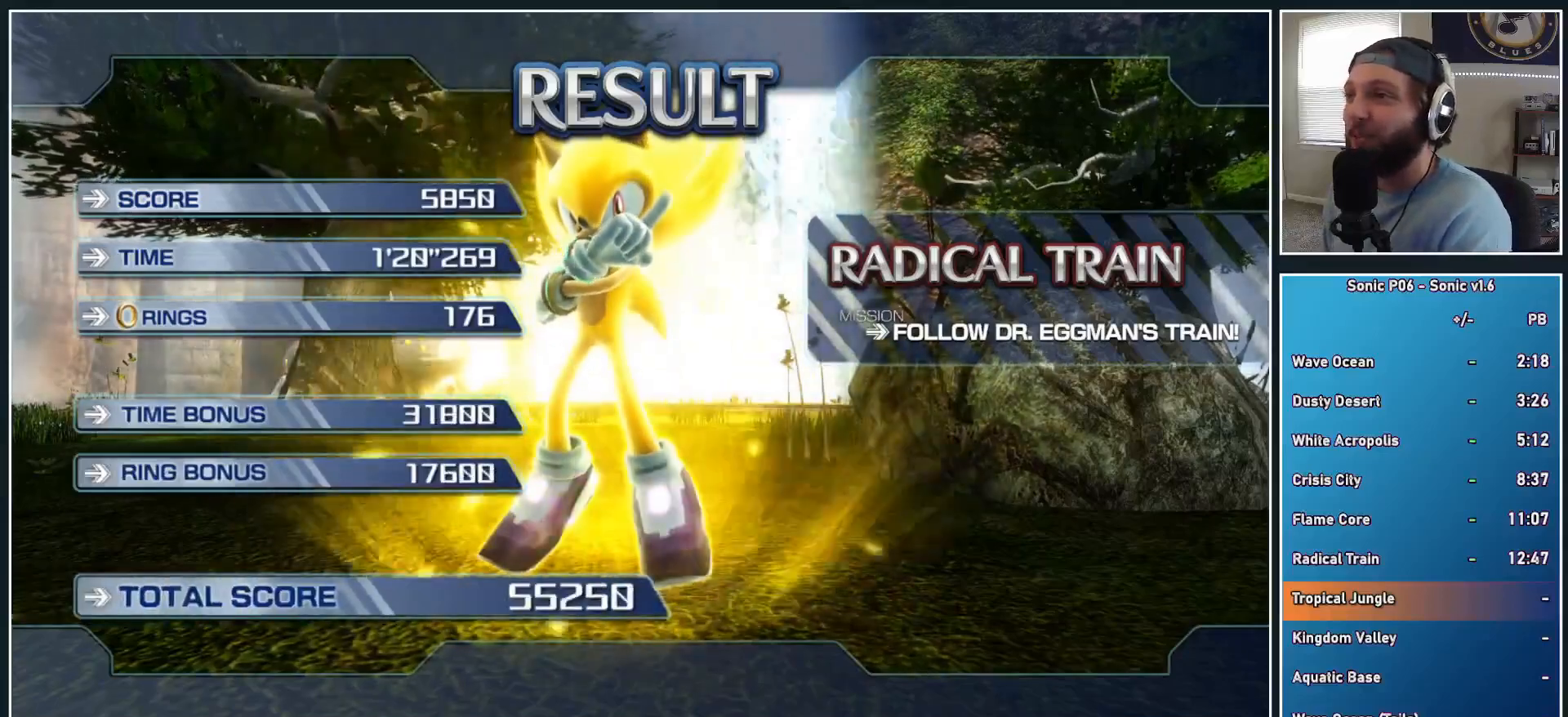
{"buttons": ["A"], "left_stick": "center", "right_stick": "center", "events": [[67, "A", "up"], [117, "A", "down"], [250, "A", "up"], [300, "A", "down"], [417, "A", "up"], [467, "A", "down"]]}
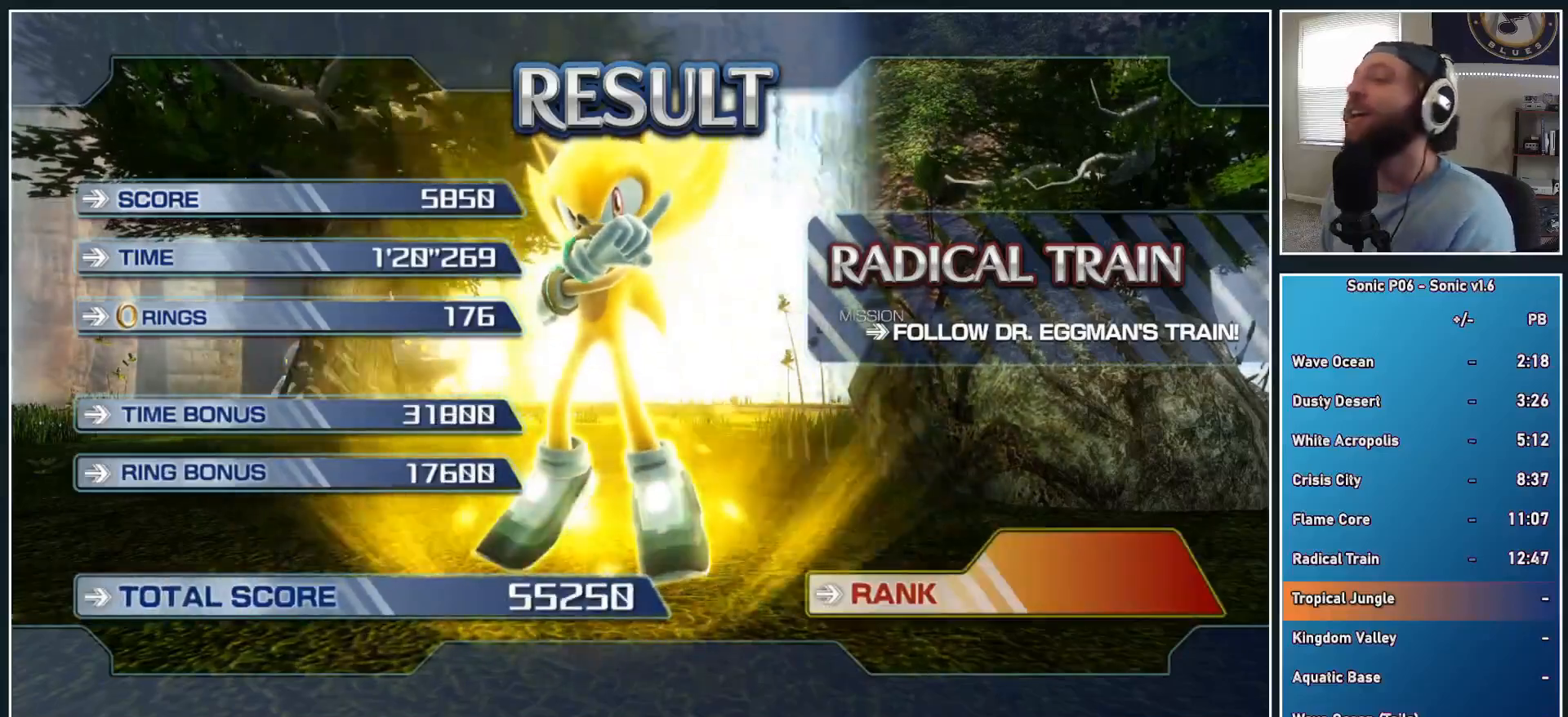
{"buttons": [], "left_stick": "center", "right_stick": "center", "events": [[117, "A", "up"], [167, "A", "down"], [300, "A", "up"], [367, "A", "down"], [500, "A", "up"]]}
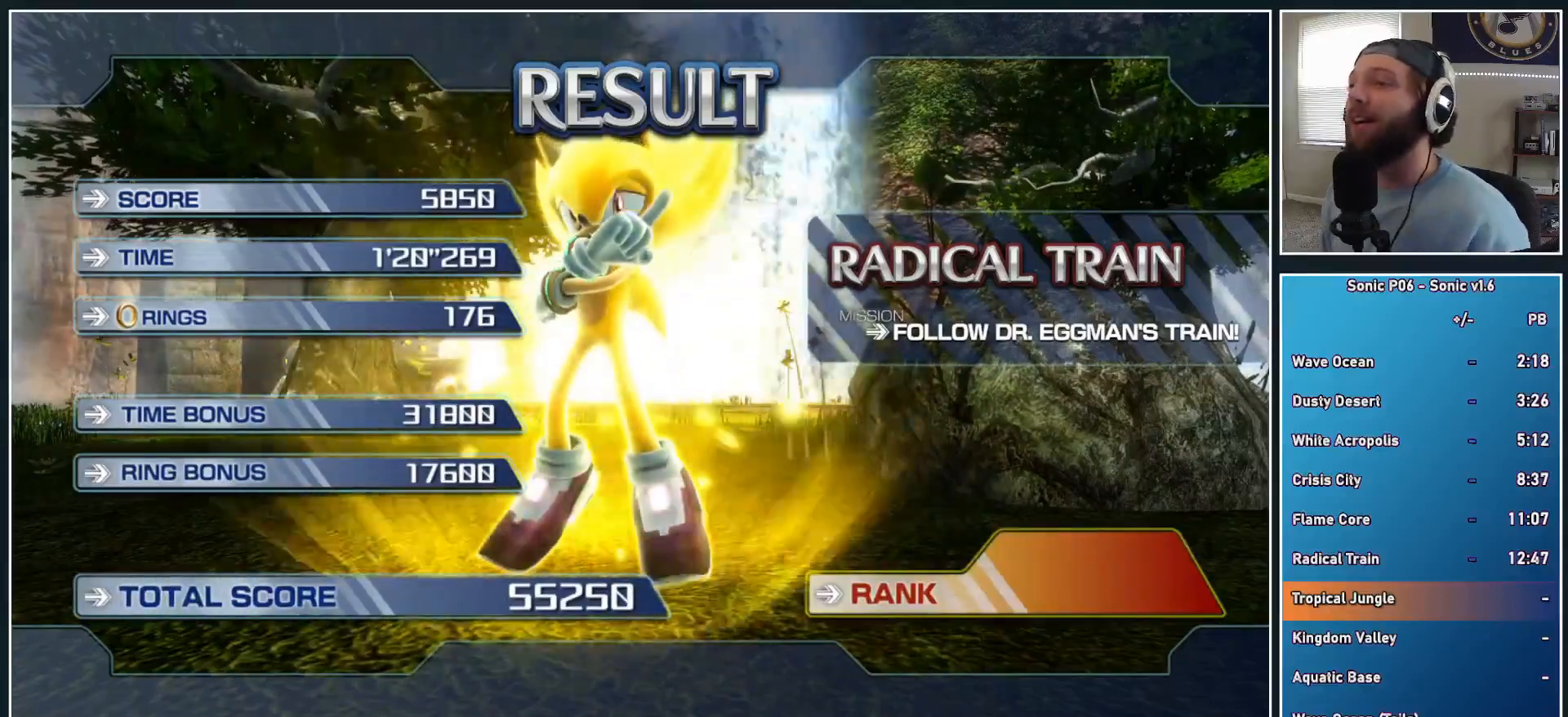
{"buttons": ["A"], "left_stick": "center", "right_stick": "center", "events": [[67, "A", "down"], [200, "A", "up"], [250, "A", "down"], [383, "A", "up"], [433, "A", "down"]]}
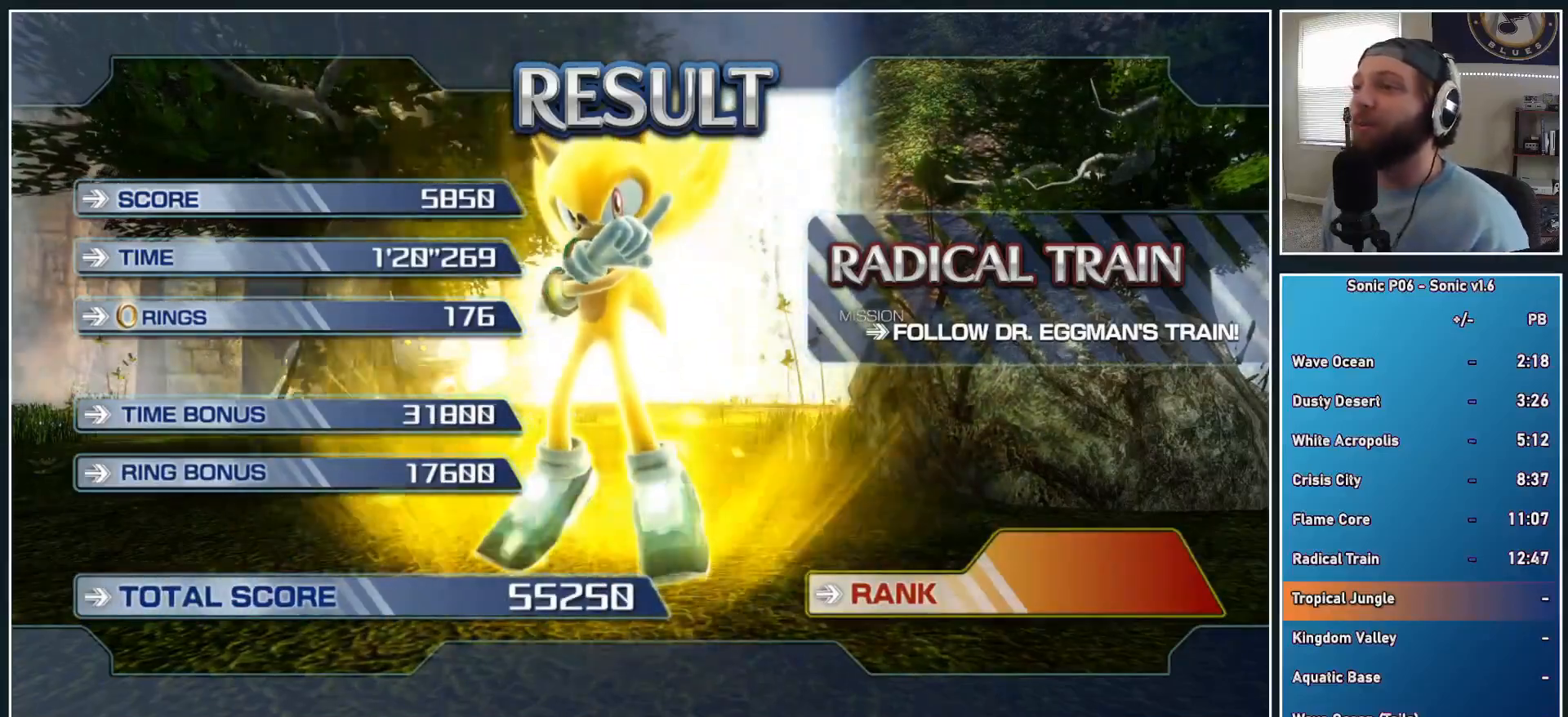
{"buttons": [], "left_stick": "center", "right_stick": "center", "events": [[67, "A", "up"], [117, "A", "down"], [250, "A", "up"], [300, "A", "down"], [450, "A", "up"]]}
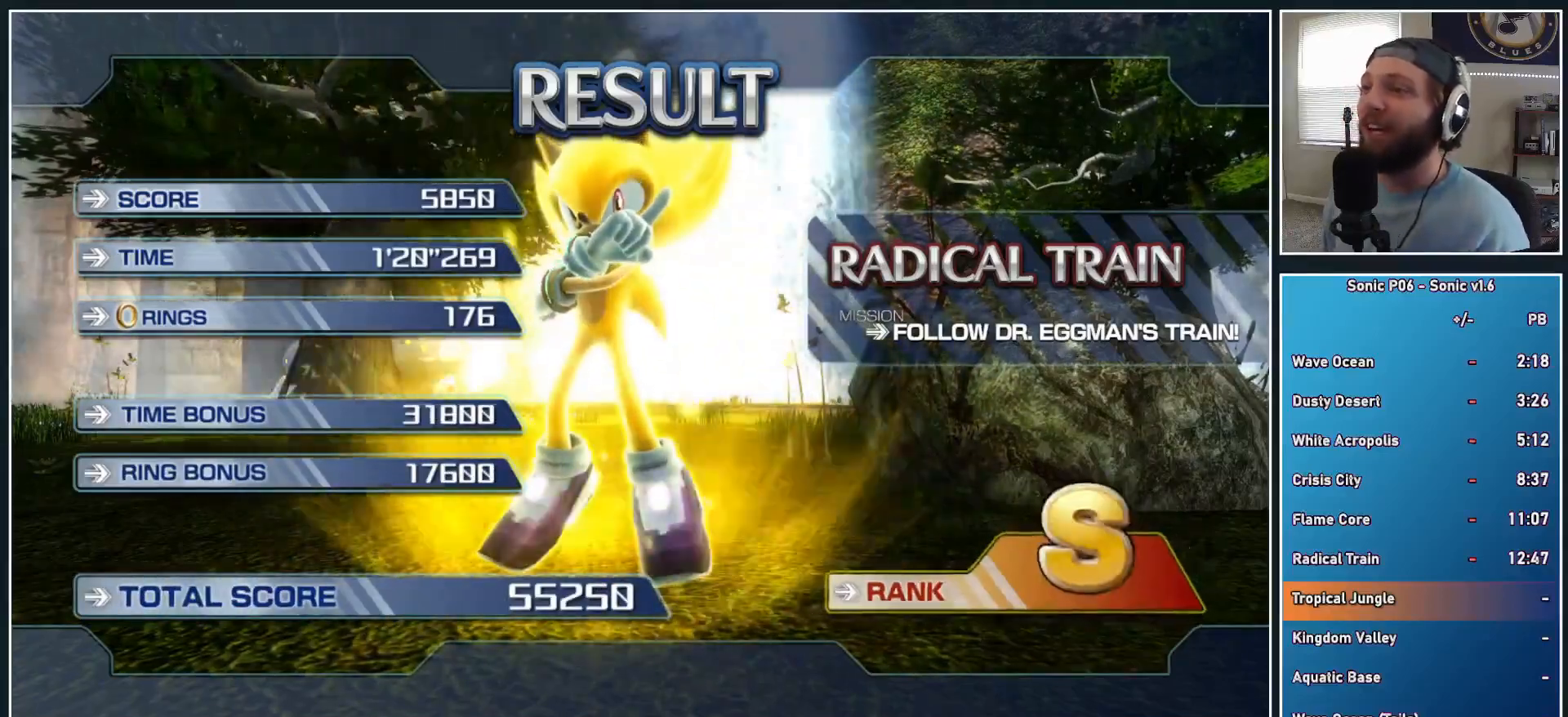
{"buttons": [], "left_stick": "center", "right_stick": "center", "events": [[17, "A", "down"], [167, "A", "up"]]}
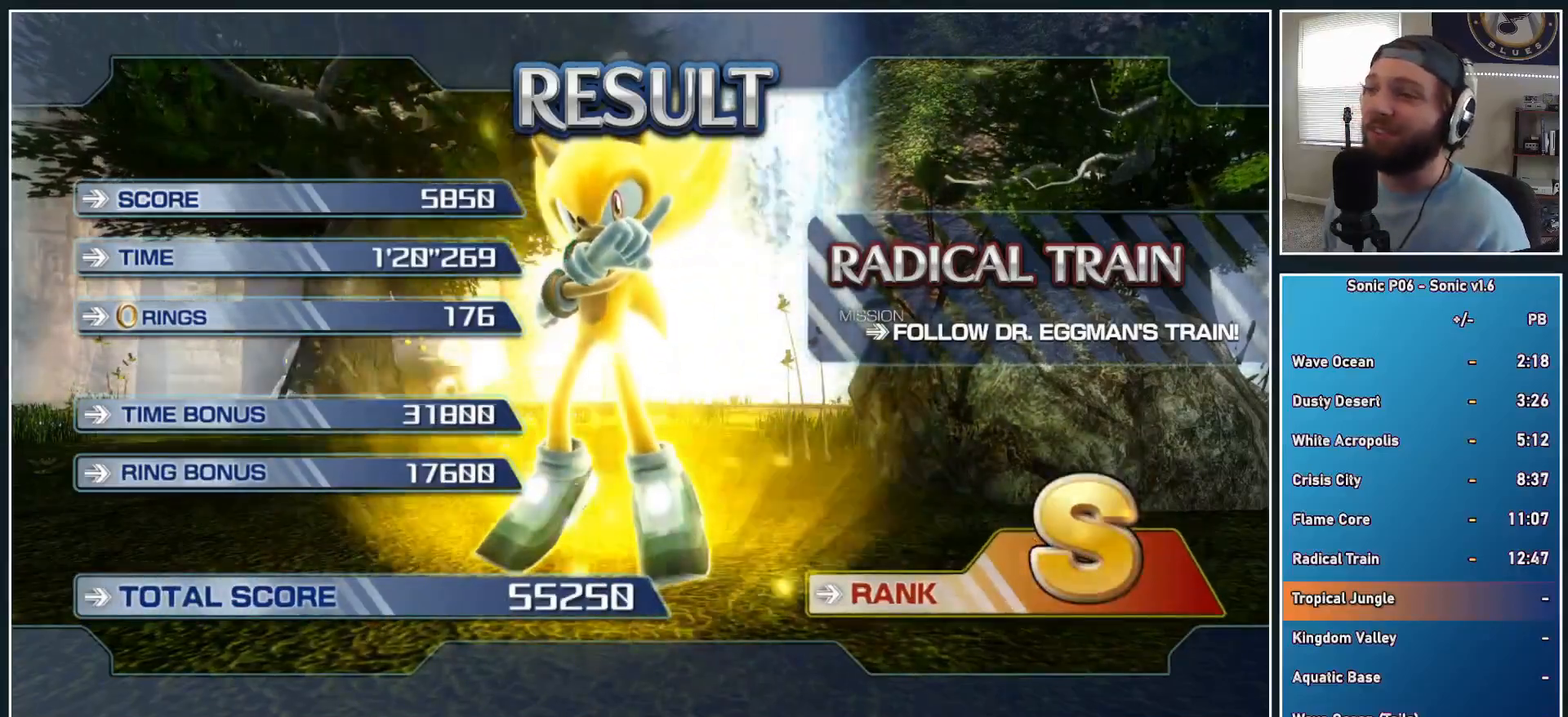
{"buttons": [], "left_stick": "center", "right_stick": "center", "events": []}
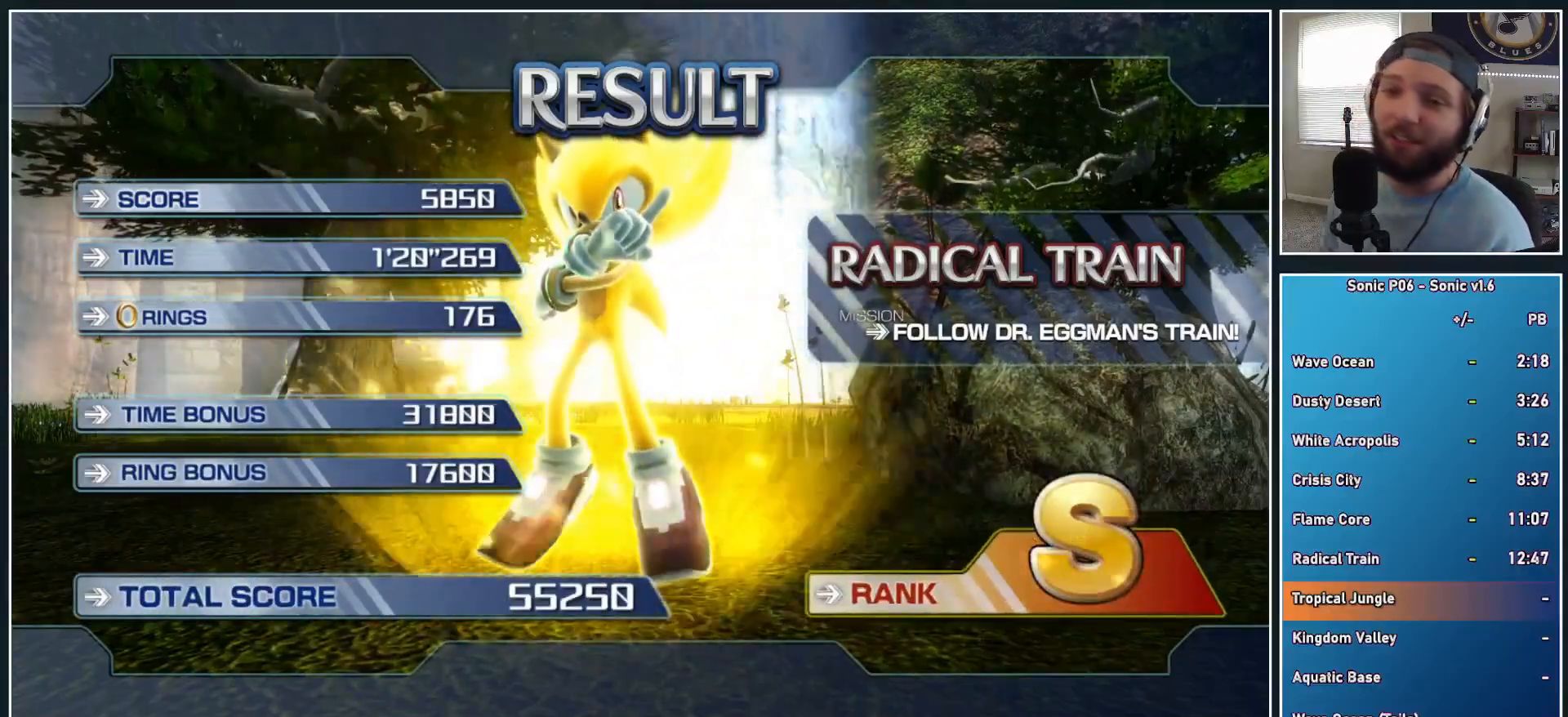
{"buttons": [], "left_stick": "center", "right_stick": "center", "events": []}
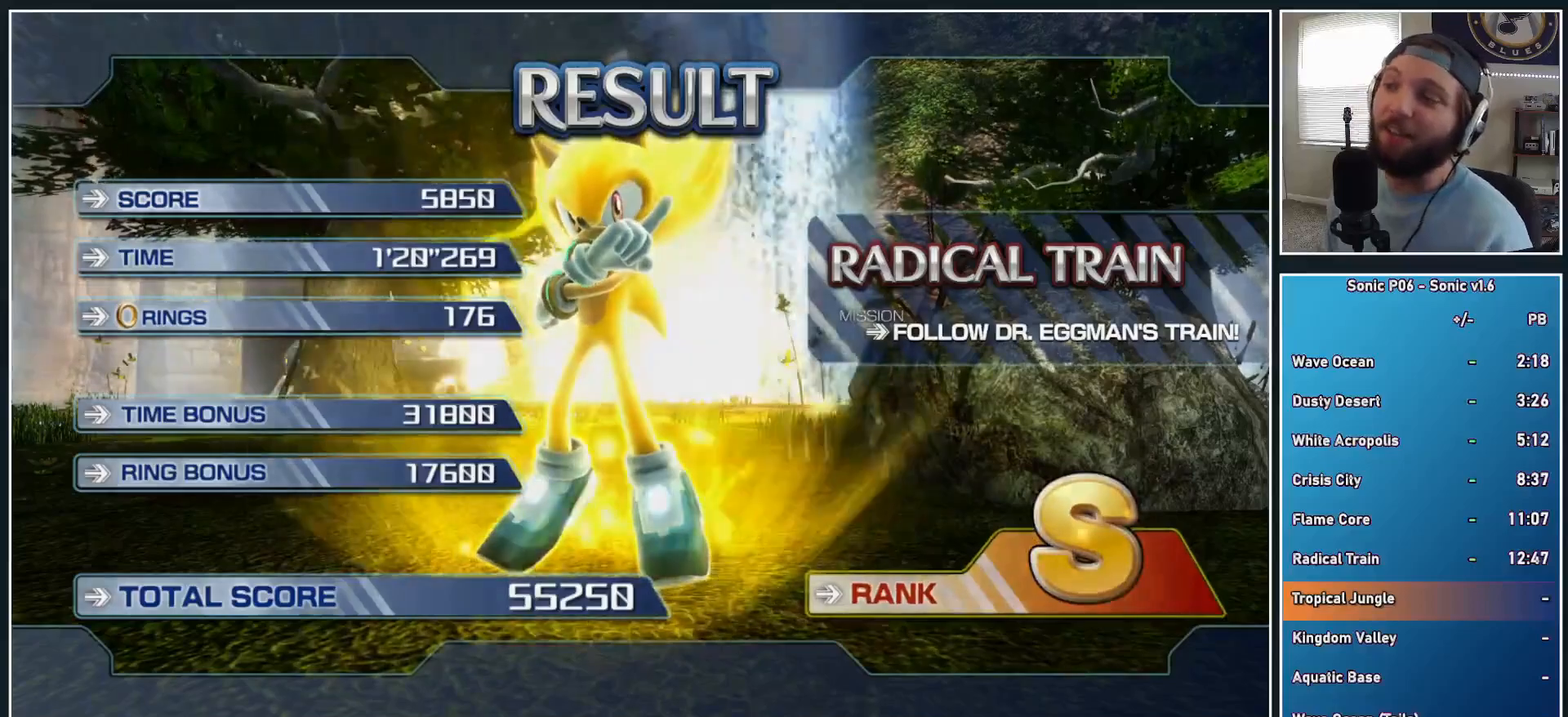
{"buttons": [], "left_stick": "center", "right_stick": "center", "events": []}
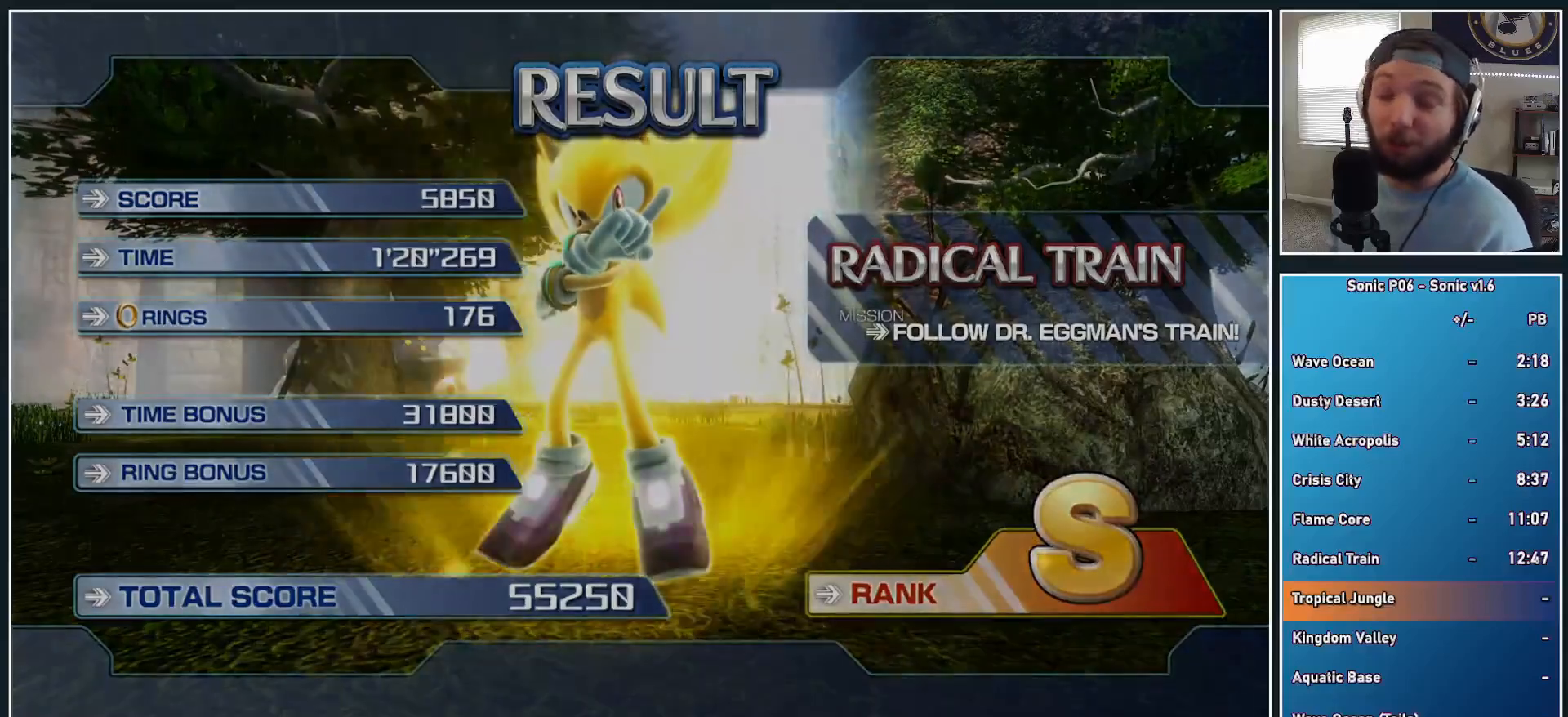
{"buttons": [], "left_stick": "center", "right_stick": "center", "events": []}
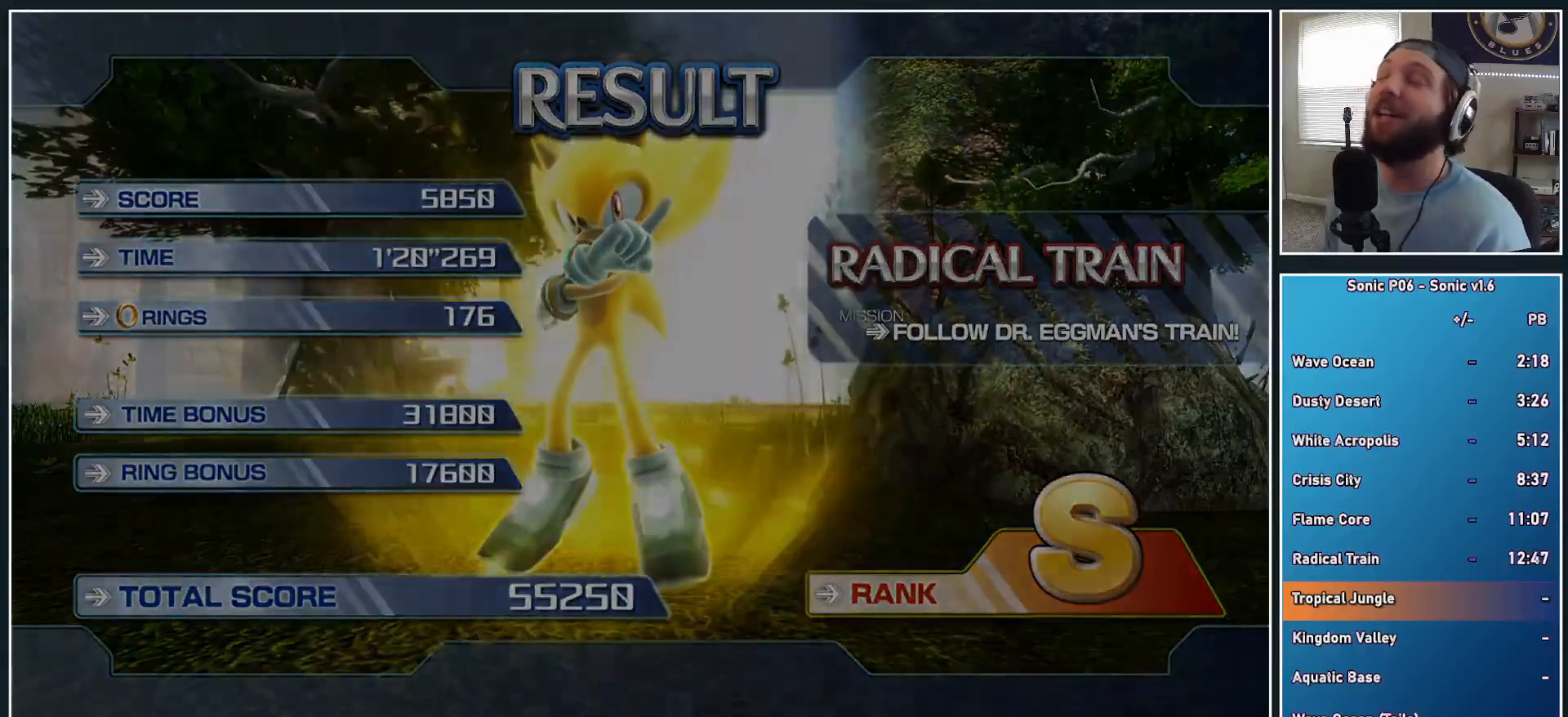
{"buttons": [], "left_stick": "center", "right_stick": "center", "events": []}
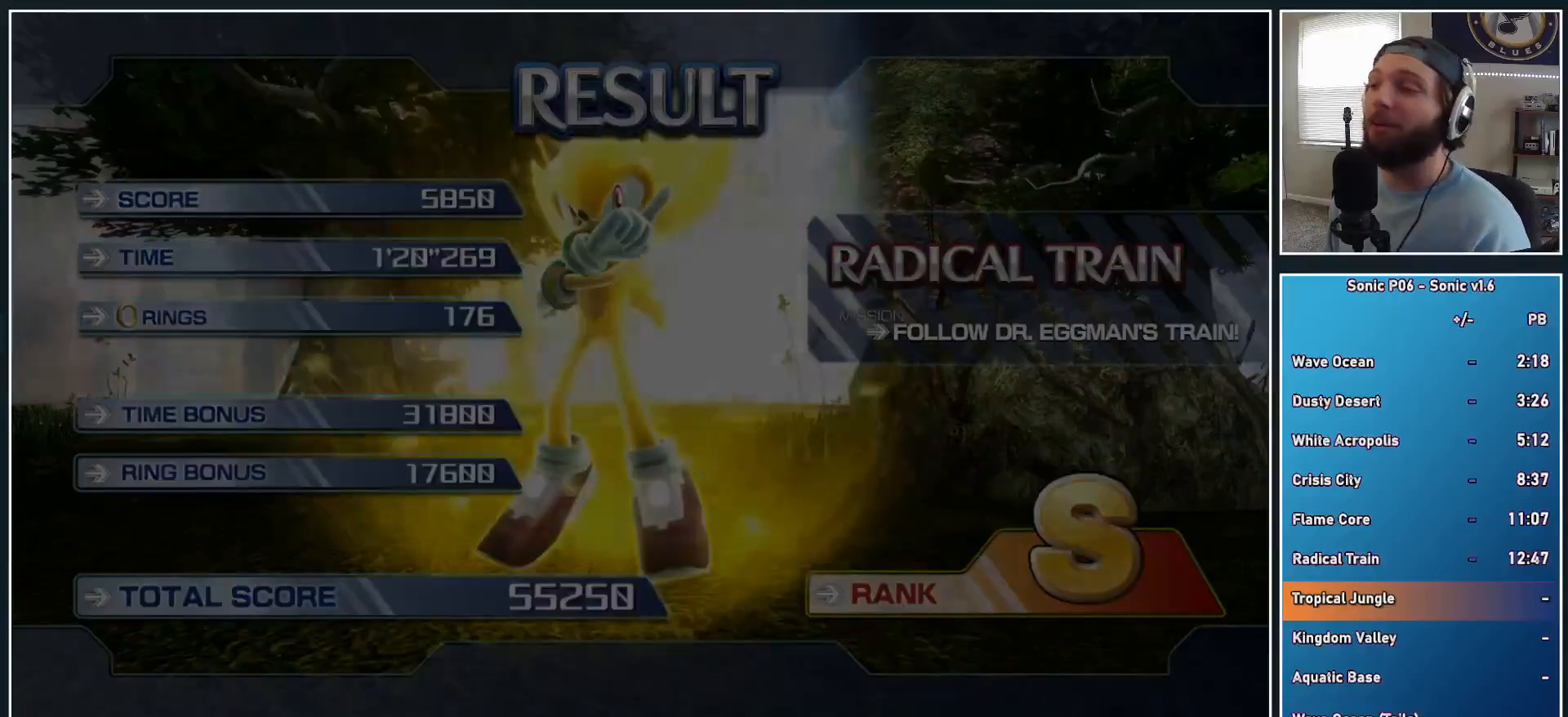
{"buttons": [], "left_stick": "center", "right_stick": "center", "events": []}
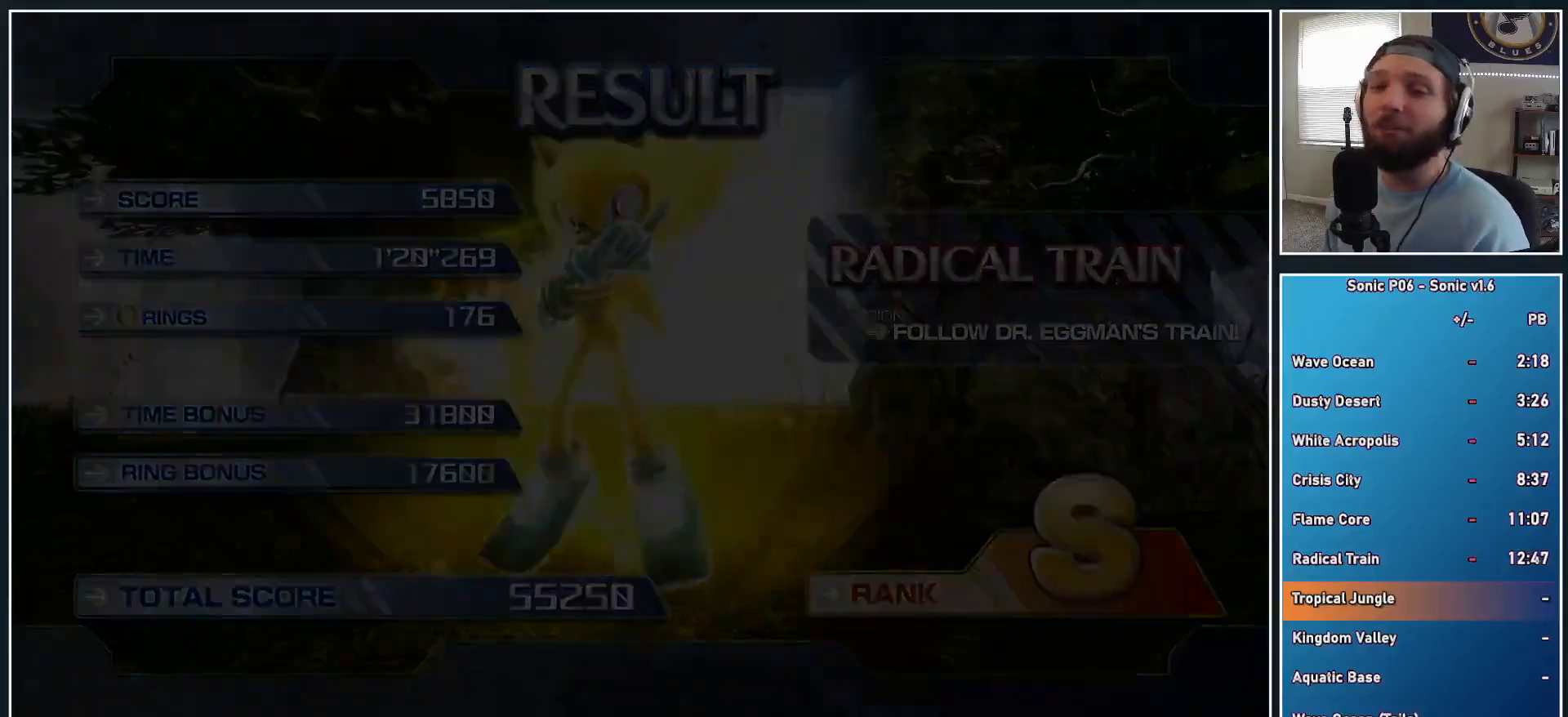
{"buttons": [], "left_stick": "center", "right_stick": "center", "events": []}
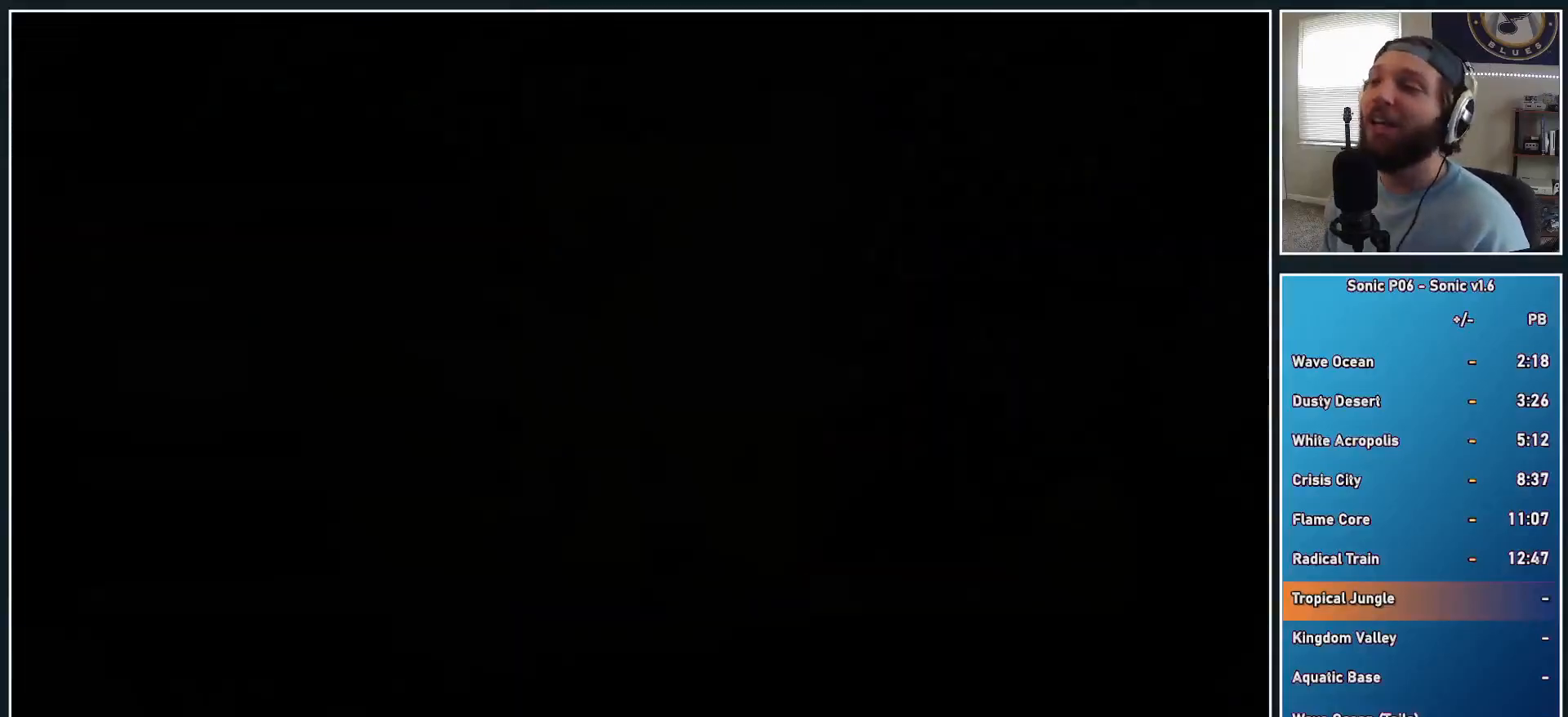
{"buttons": [], "left_stick": "down", "right_stick": "center", "events": [[450, "left_stick", "down"]]}
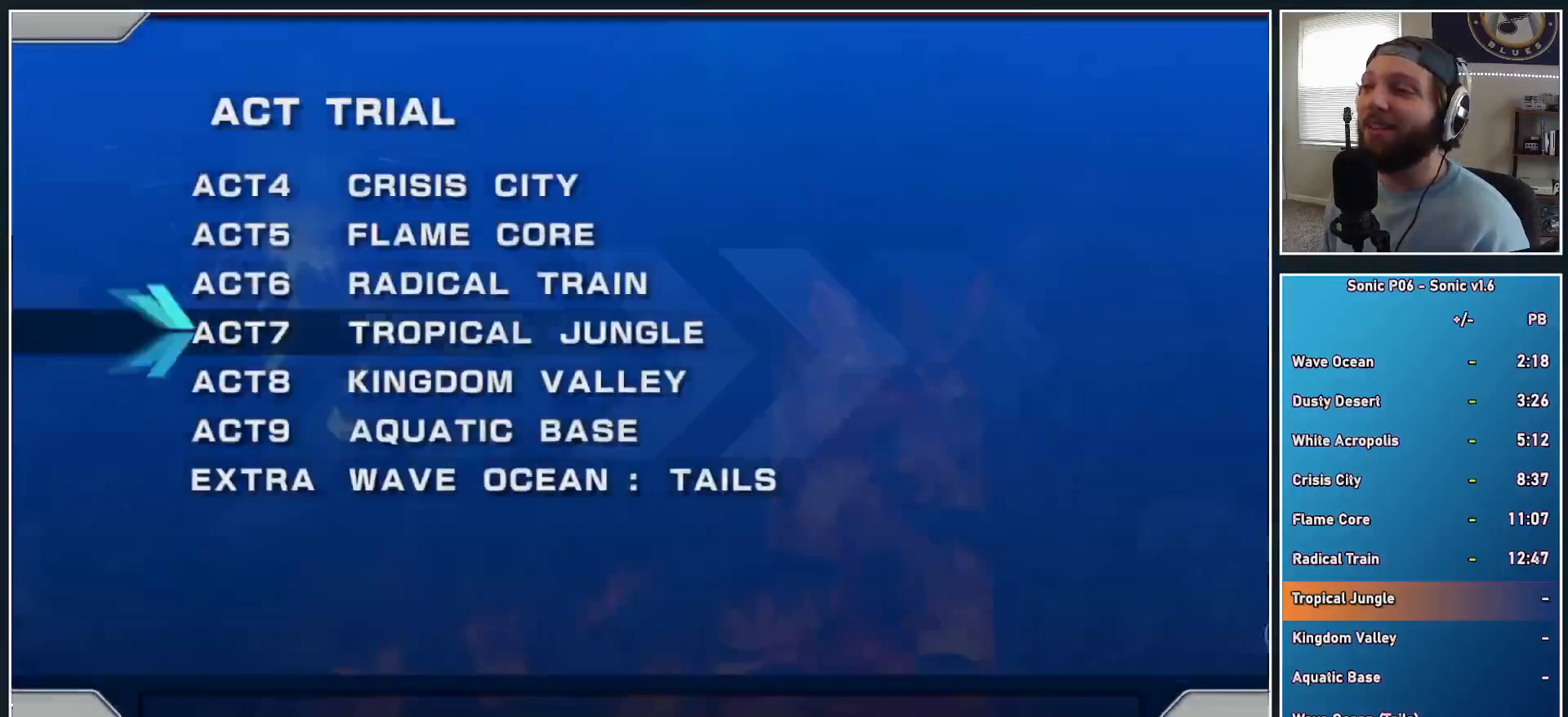
{"buttons": [], "left_stick": "center", "right_stick": "center", "events": [[67, "A", "down"], [100, "left_stick", "center"], [133, "A", "up"], [217, "A", "down"], [300, "A", "up"], [350, "A", "down"], [483, "A", "up"]]}
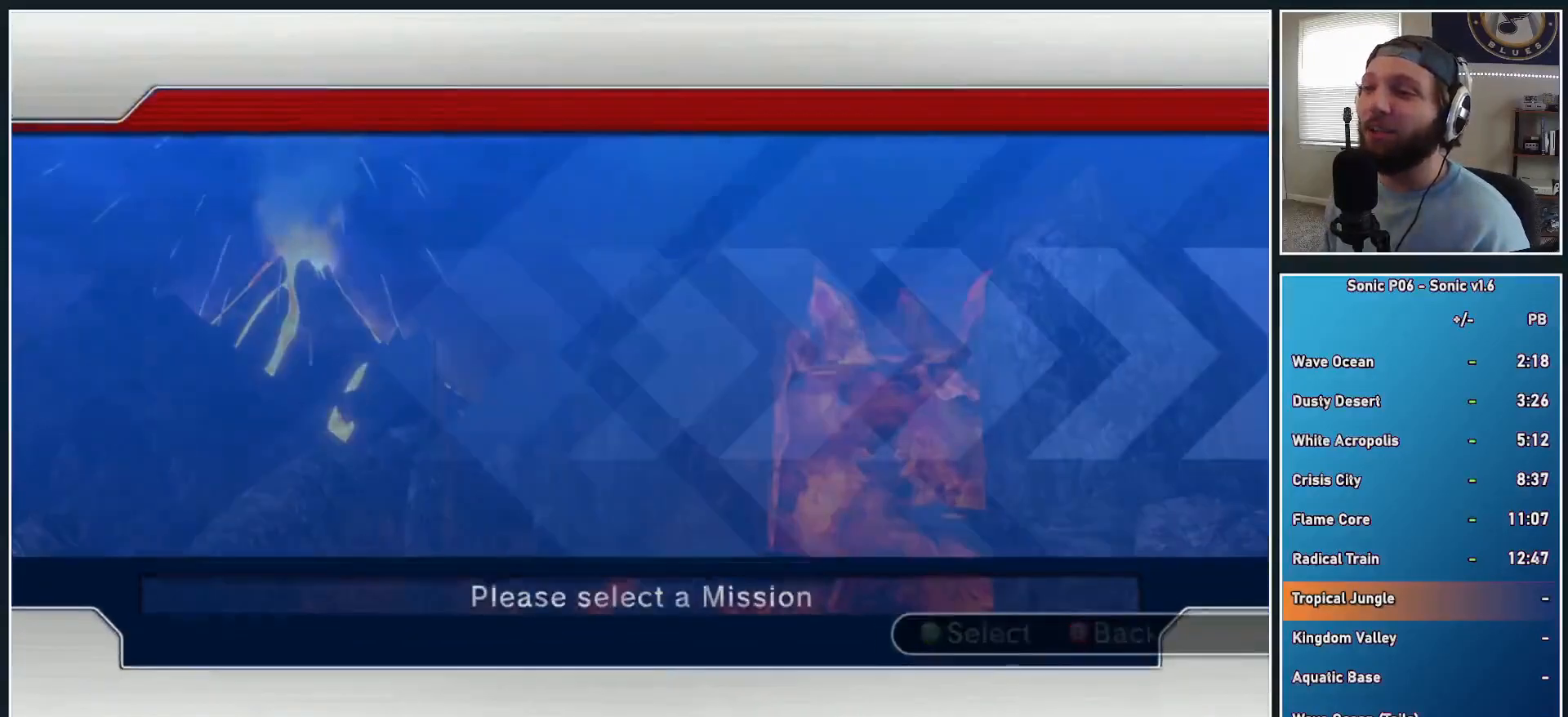
{"buttons": [], "left_stick": "center", "right_stick": "center", "events": []}
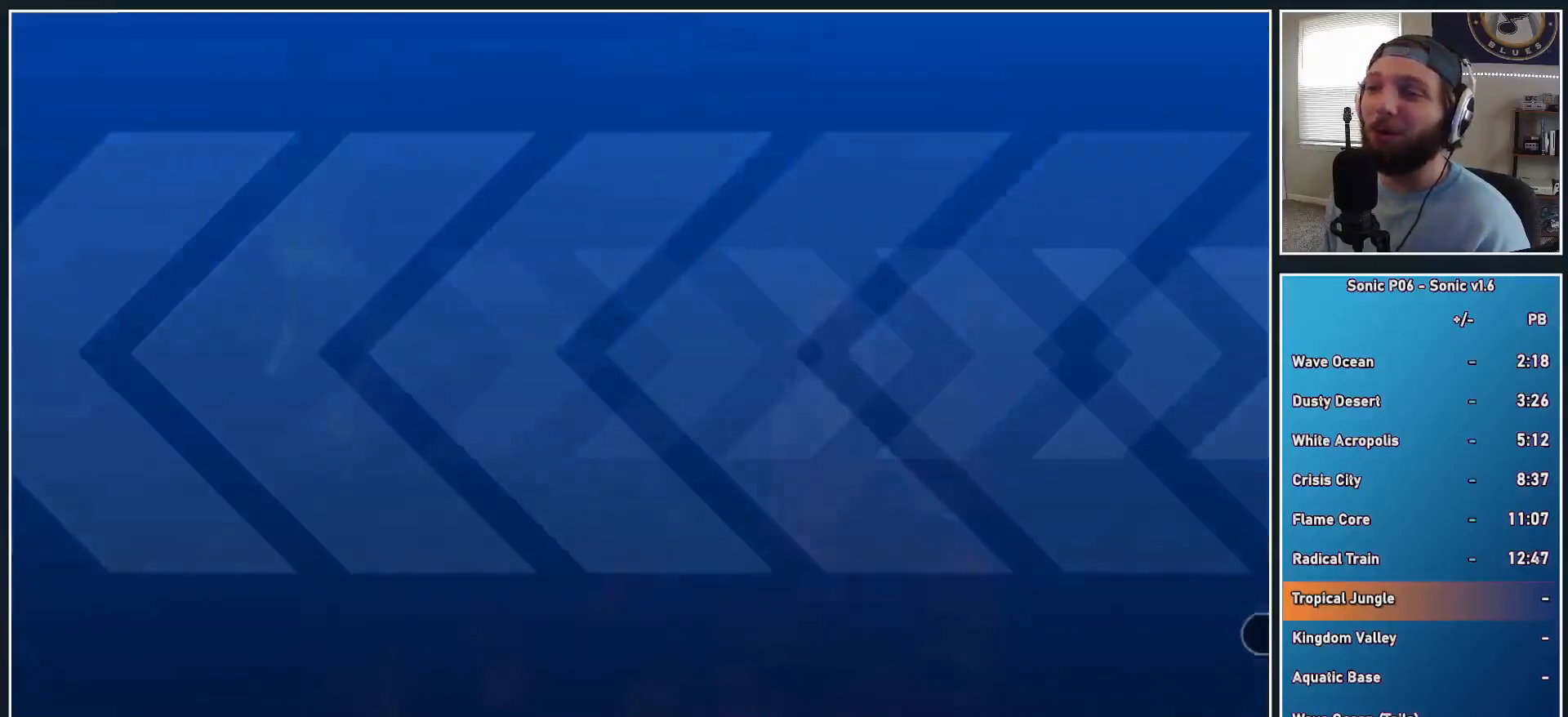
{"buttons": [], "left_stick": "center", "right_stick": "center", "events": []}
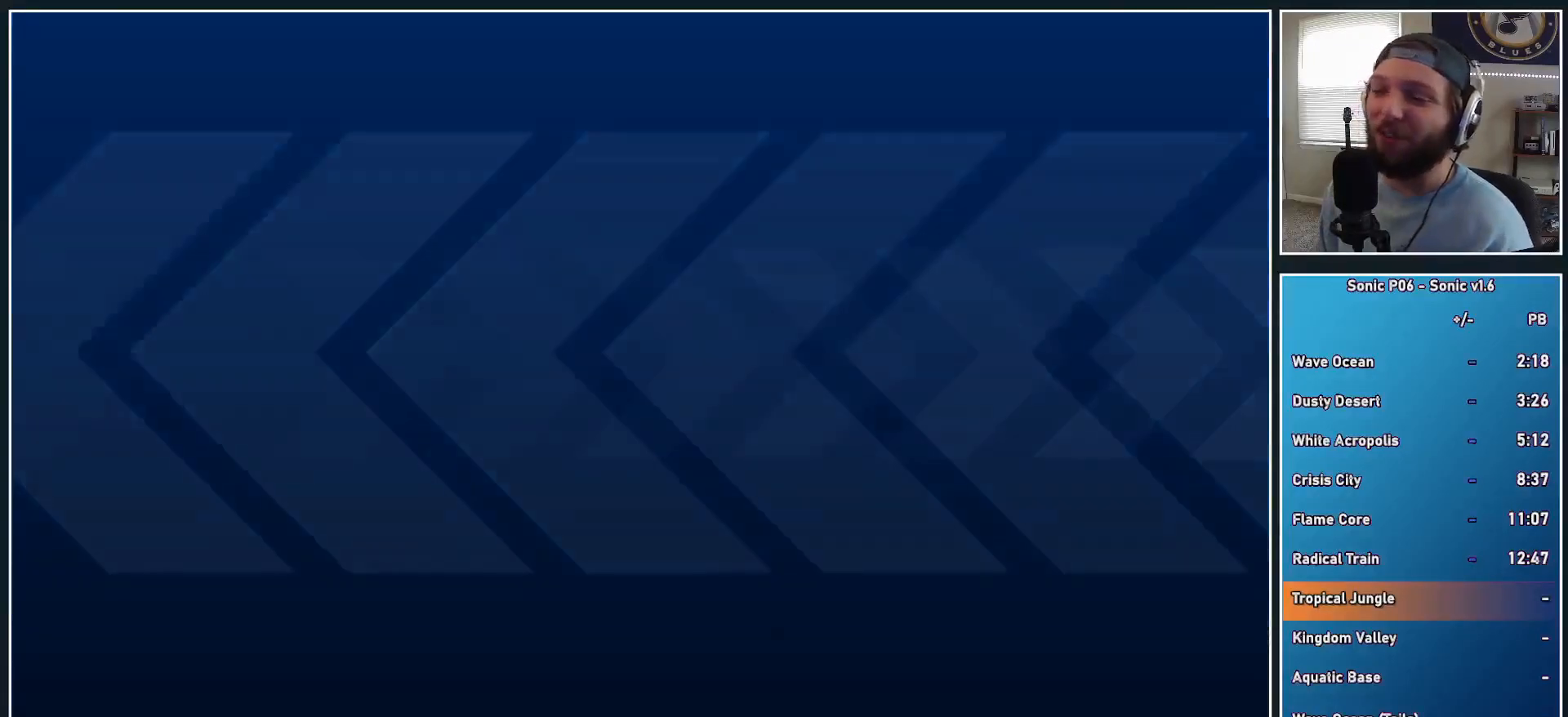
{"buttons": [], "left_stick": "center", "right_stick": "center", "events": []}
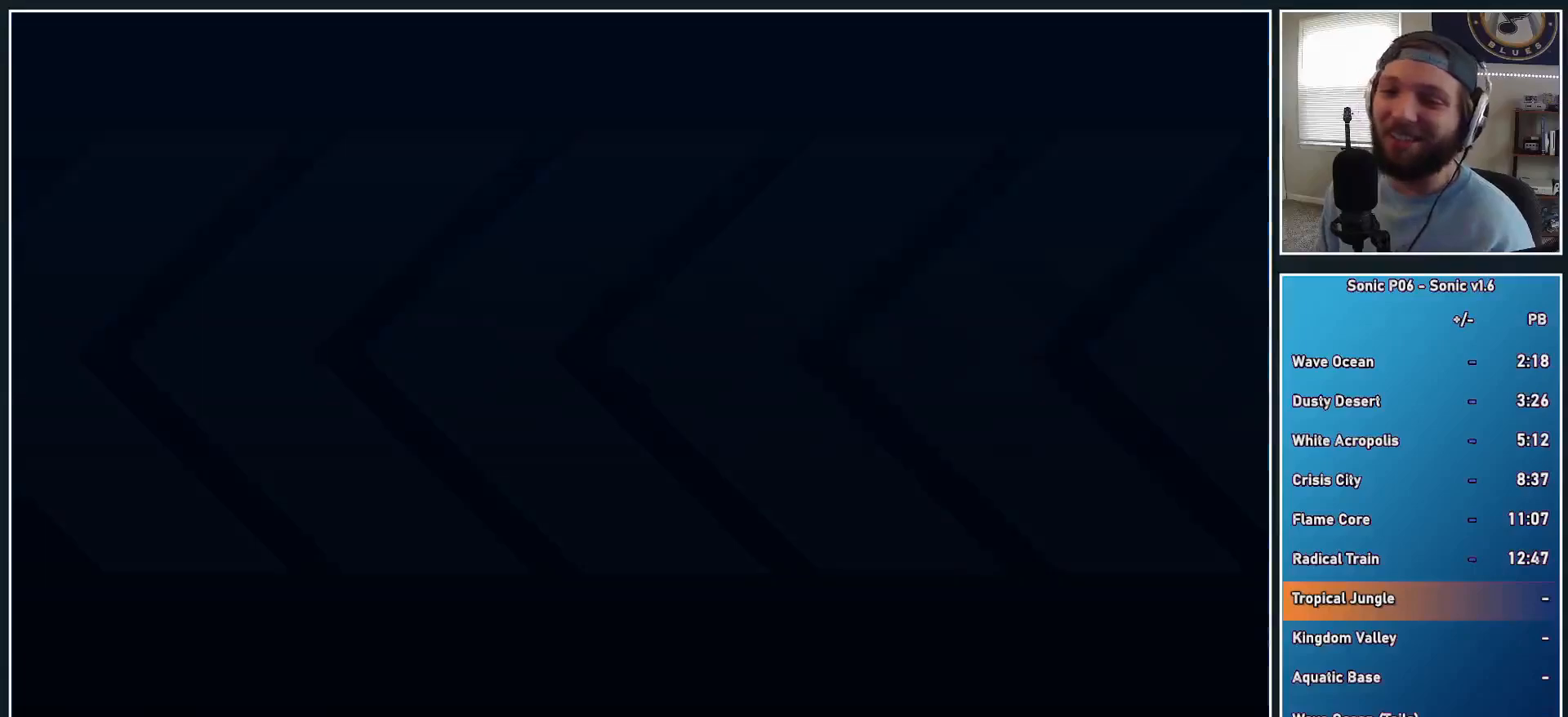
{"buttons": [], "left_stick": "center", "right_stick": "center", "events": []}
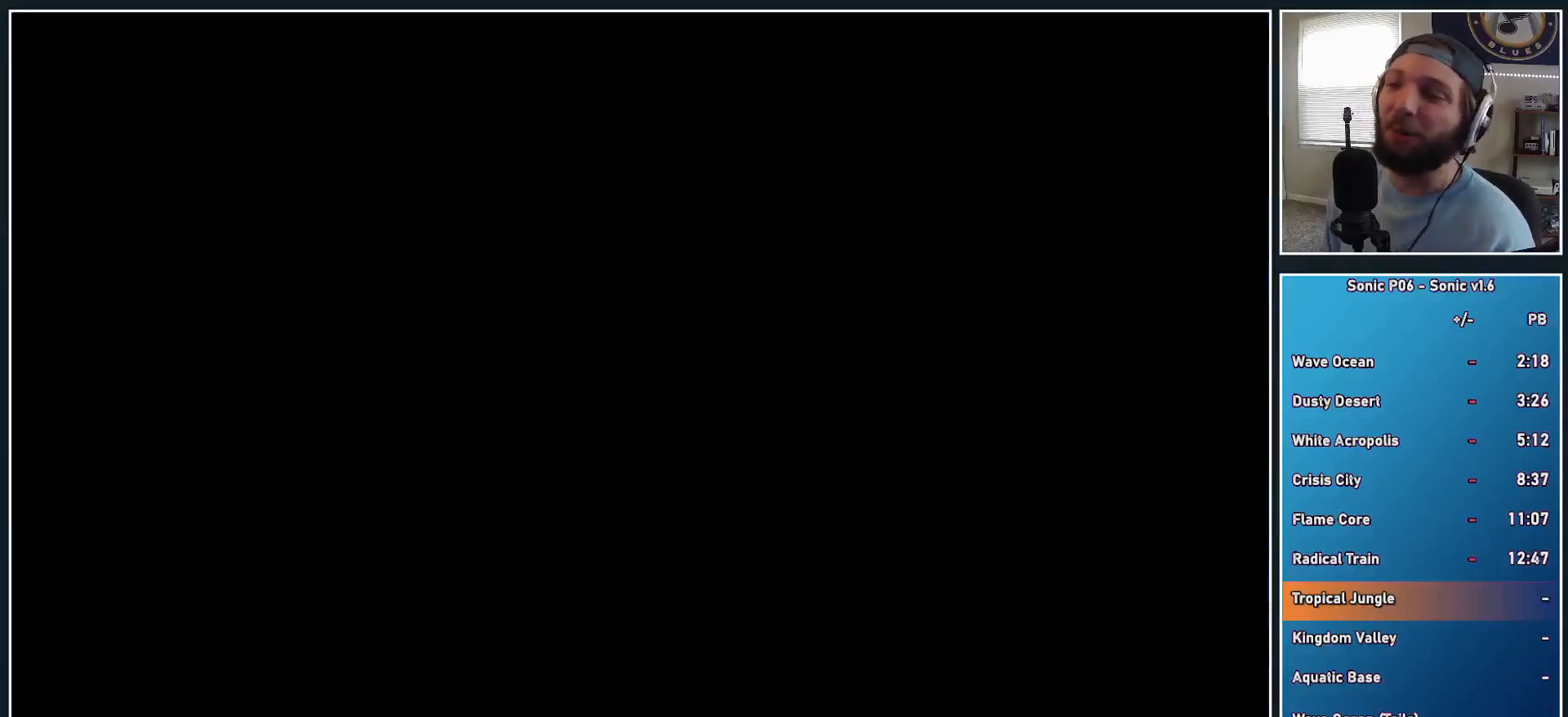
{"buttons": [], "left_stick": "center", "right_stick": "center", "events": []}
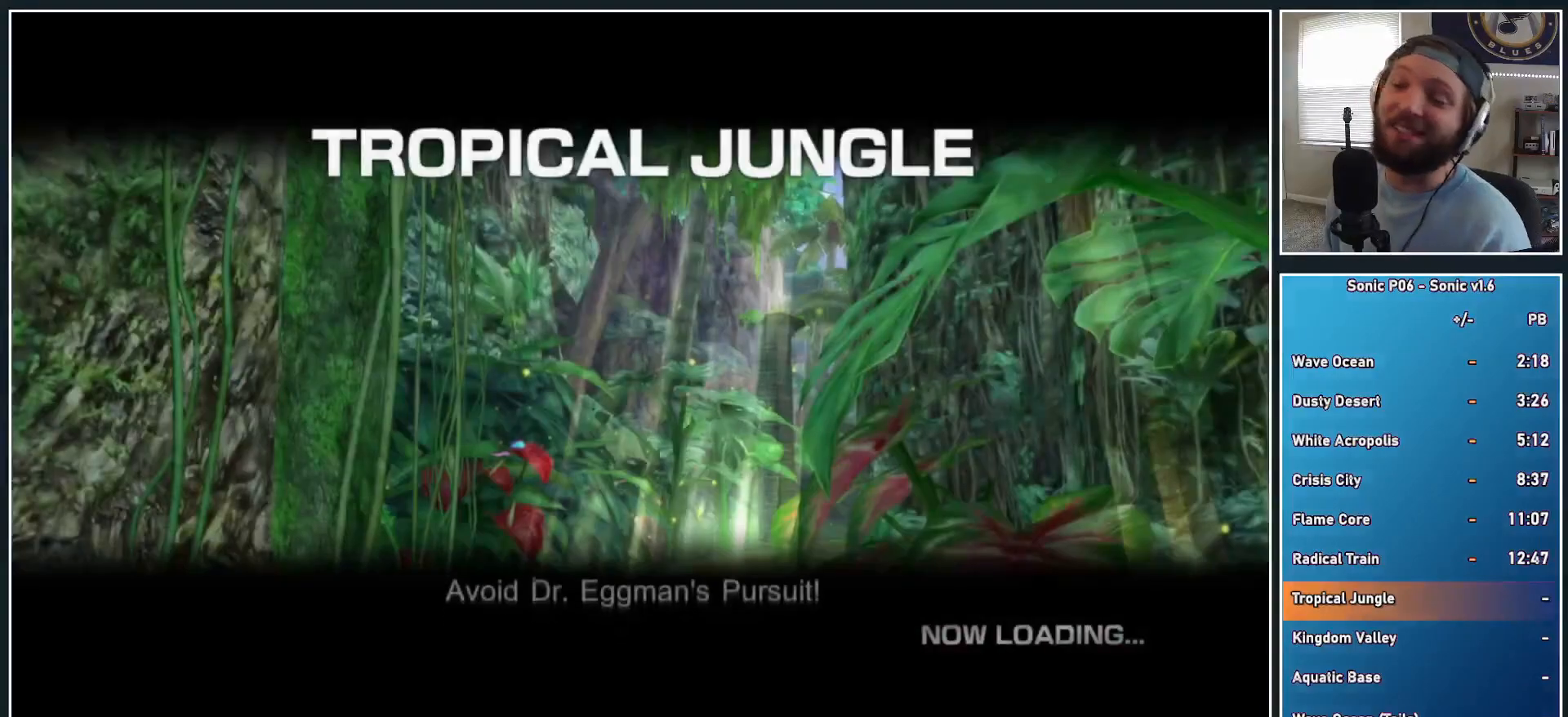
{"buttons": [], "left_stick": "center", "right_stick": "center", "events": []}